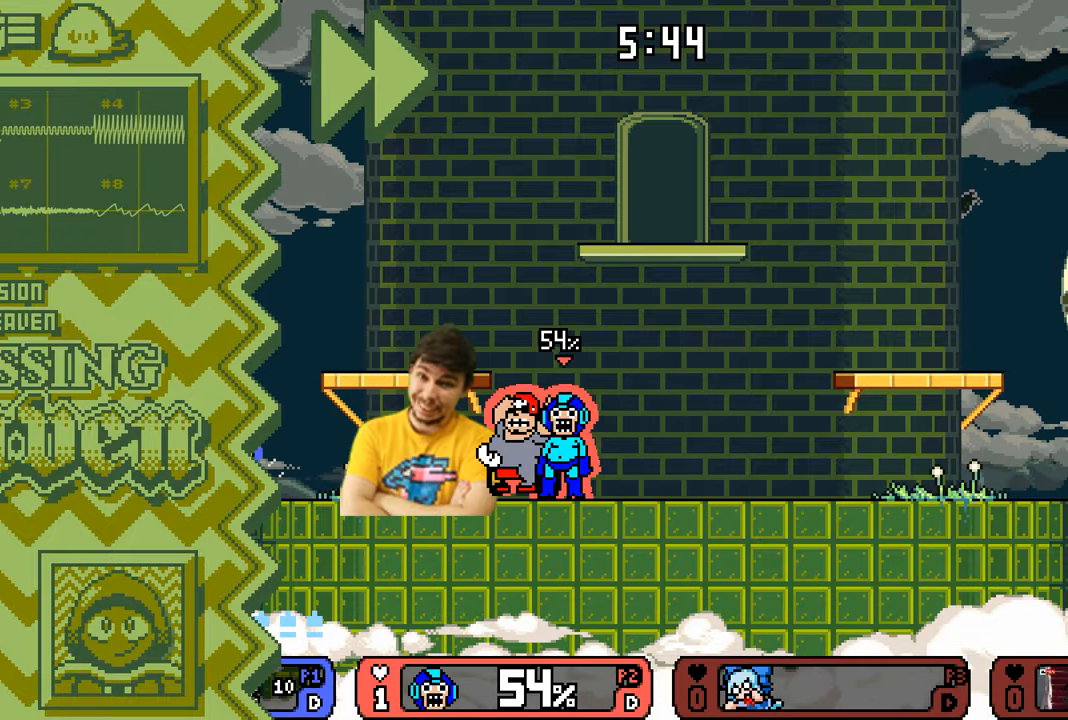
Gameplay with a controller (Nintendo layout); each line is a JSON object with the inputs held at the frame after it. "events" lists button and stick changes between this image and that frame as [ms after this image, input, new state], when the widget could be followed in between. Not read: L1 L3 R1 R3.
{"buttons": [], "events": [[17, "Y", "up"], [134, "X", "down"], [251, "X", "up"], [367, "A", "down"], [501, "A", "up"]]}
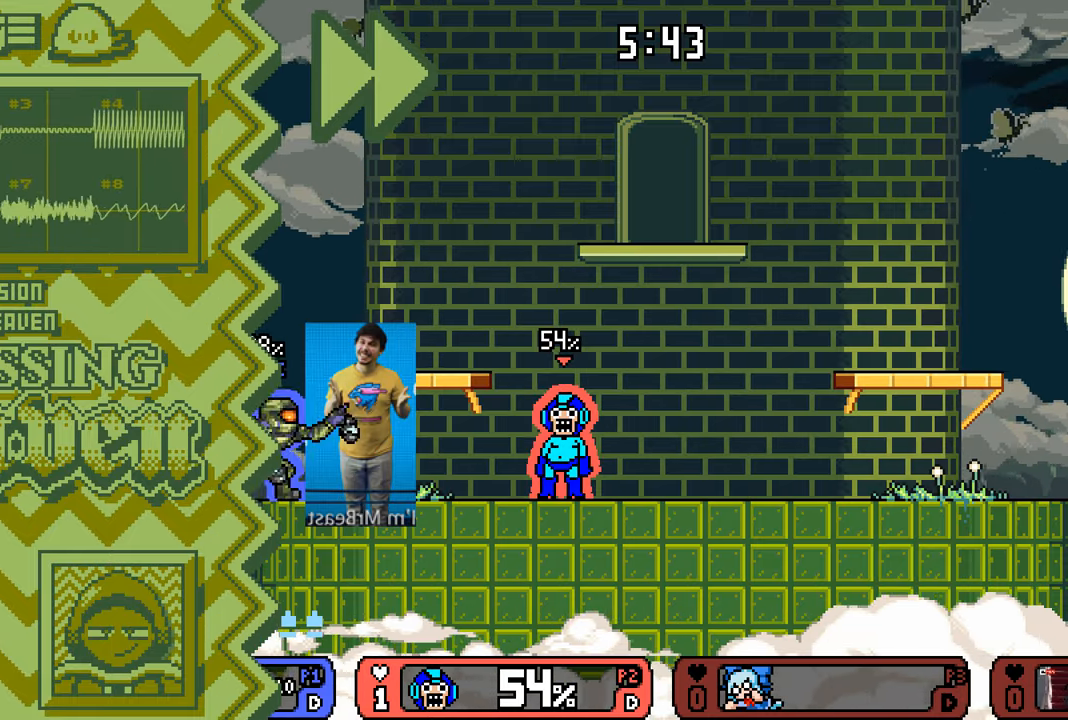
{"buttons": [], "events": [[117, "B", "down"], [233, "B", "up"], [350, "Y", "down"], [467, "Y", "up"]]}
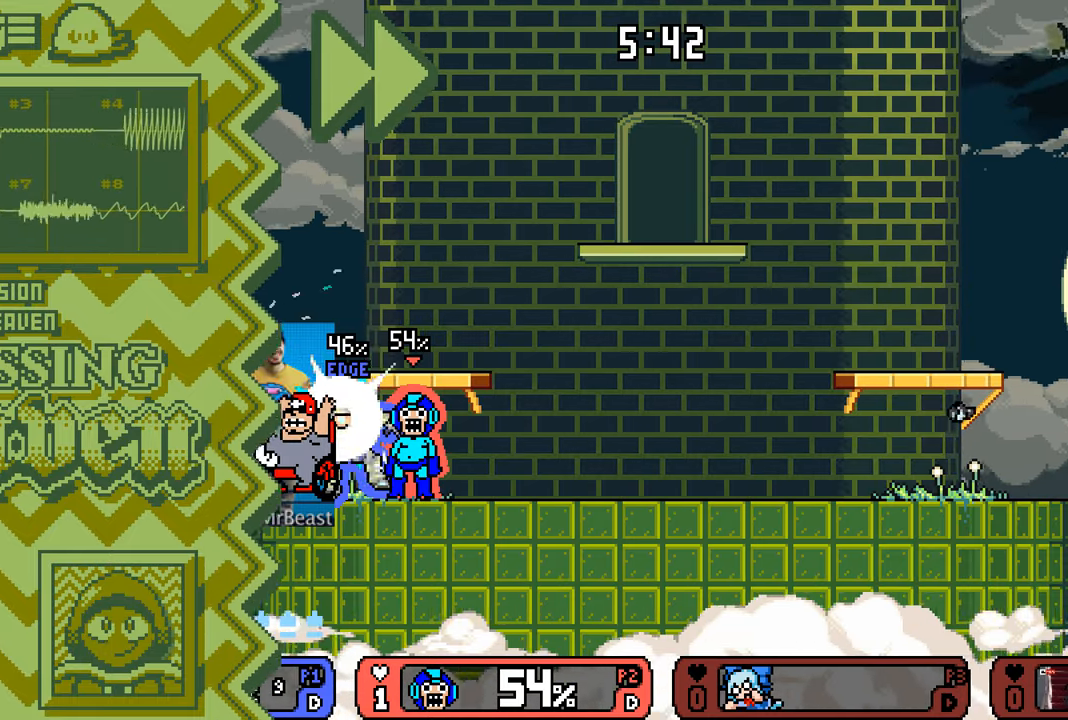
{"buttons": [], "events": [[101, "X", "down"], [217, "X", "up"], [334, "A", "down"], [451, "A", "up"]]}
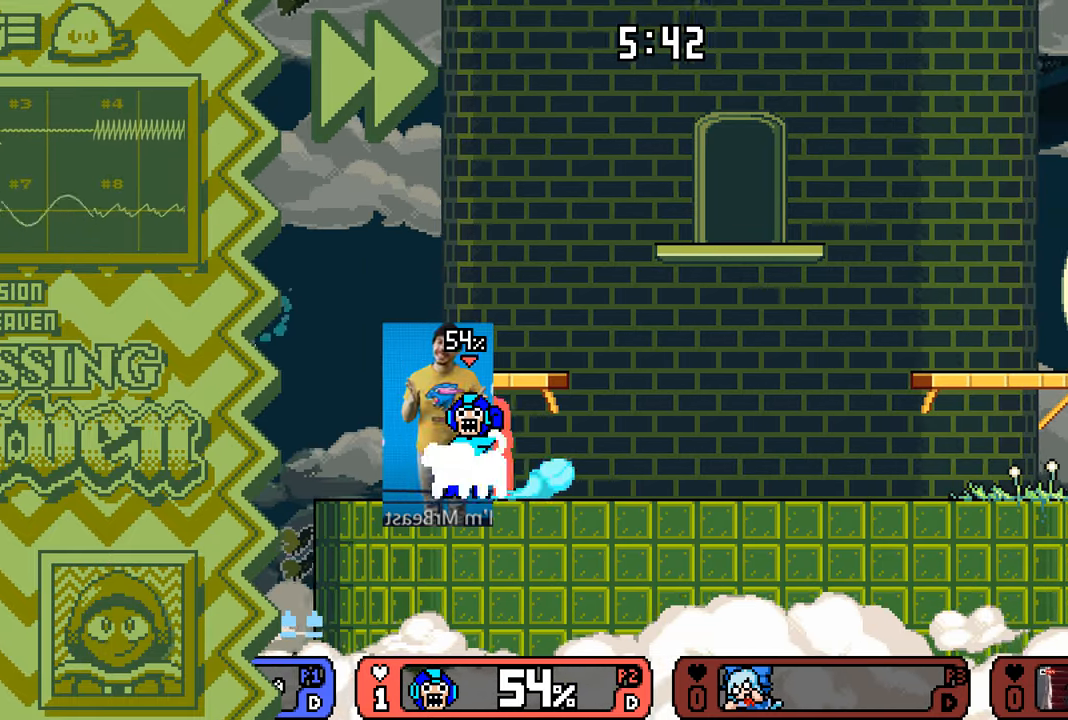
{"buttons": [], "events": [[67, "B", "down"], [200, "B", "up"], [317, "Y", "down"], [434, "Y", "up"]]}
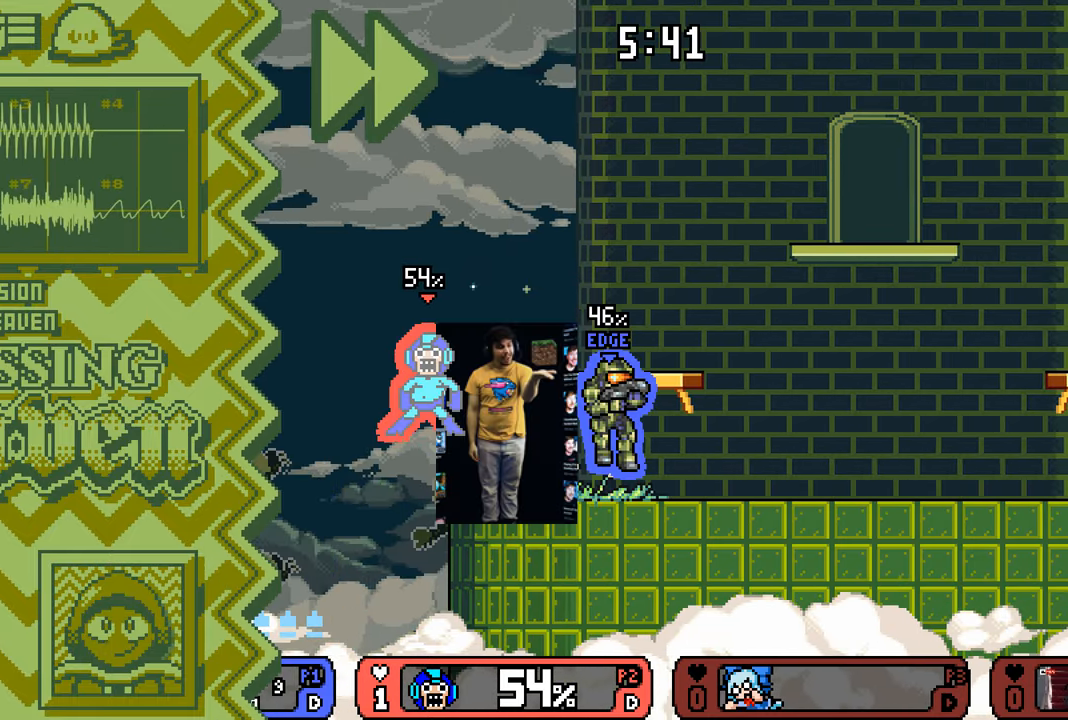
{"buttons": [], "events": [[50, "X", "down"], [167, "X", "up"], [301, "A", "down"], [417, "A", "up"]]}
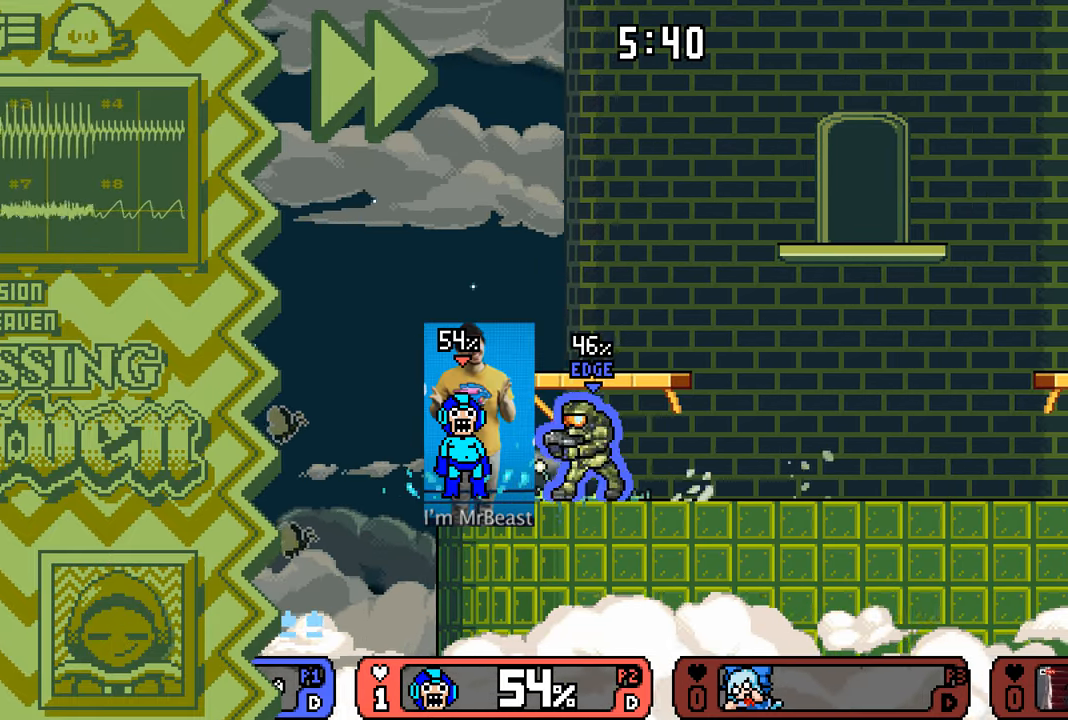
{"buttons": [], "events": [[33, "B", "down"], [150, "B", "up"], [267, "Y", "down"], [384, "Y", "up"]]}
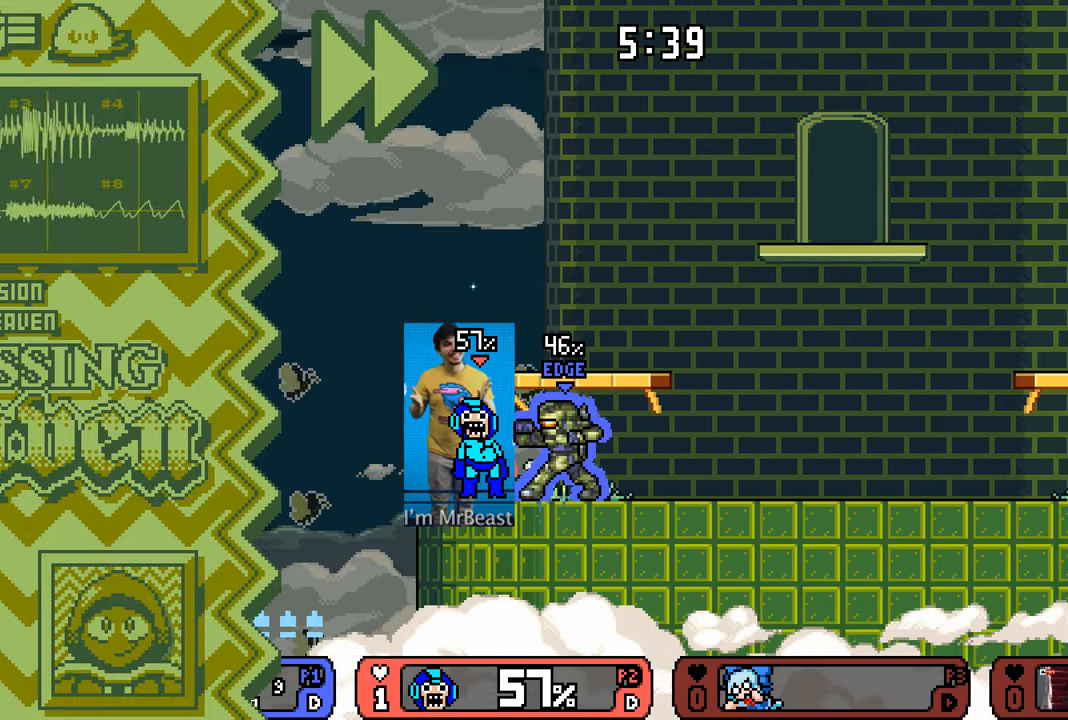
{"buttons": ["B"], "events": [[17, "X", "down"], [134, "X", "up"], [251, "A", "down"], [367, "A", "up"], [484, "B", "down"]]}
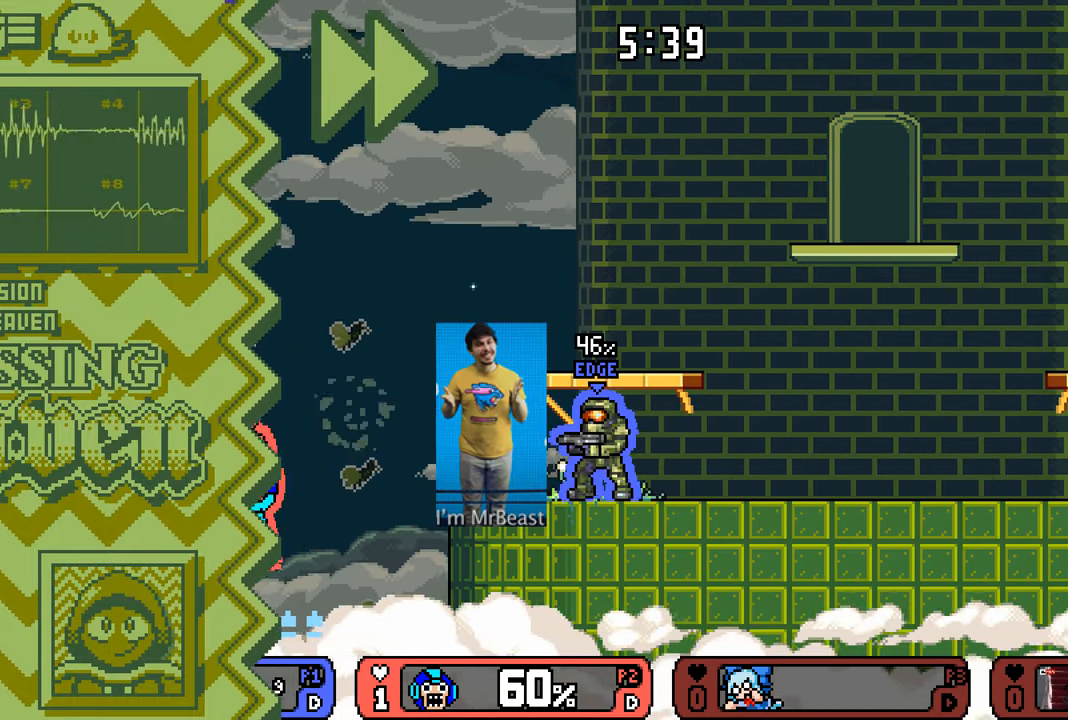
{"buttons": ["X"], "events": [[117, "B", "up"], [233, "Y", "down"], [350, "Y", "up"], [467, "X", "down"]]}
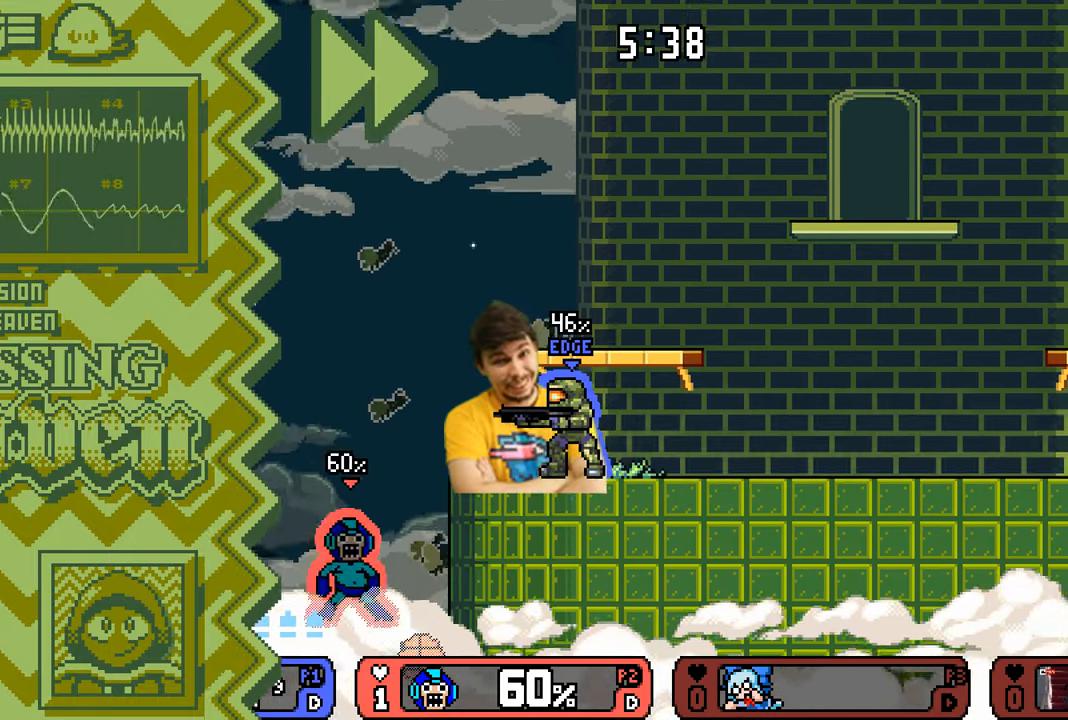
{"buttons": ["B"], "events": [[84, "X", "up"], [217, "A", "down"], [334, "A", "up"], [450, "B", "down"]]}
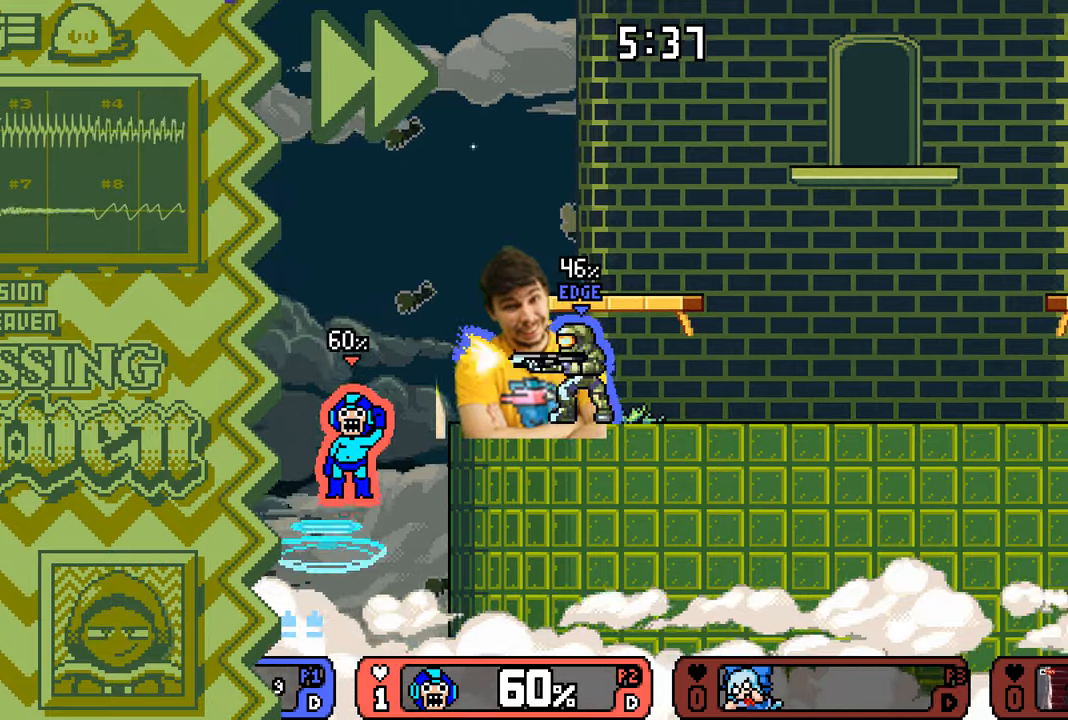
{"buttons": ["X"], "events": [[67, "B", "up"], [184, "Y", "down"], [317, "Y", "up"], [434, "X", "down"]]}
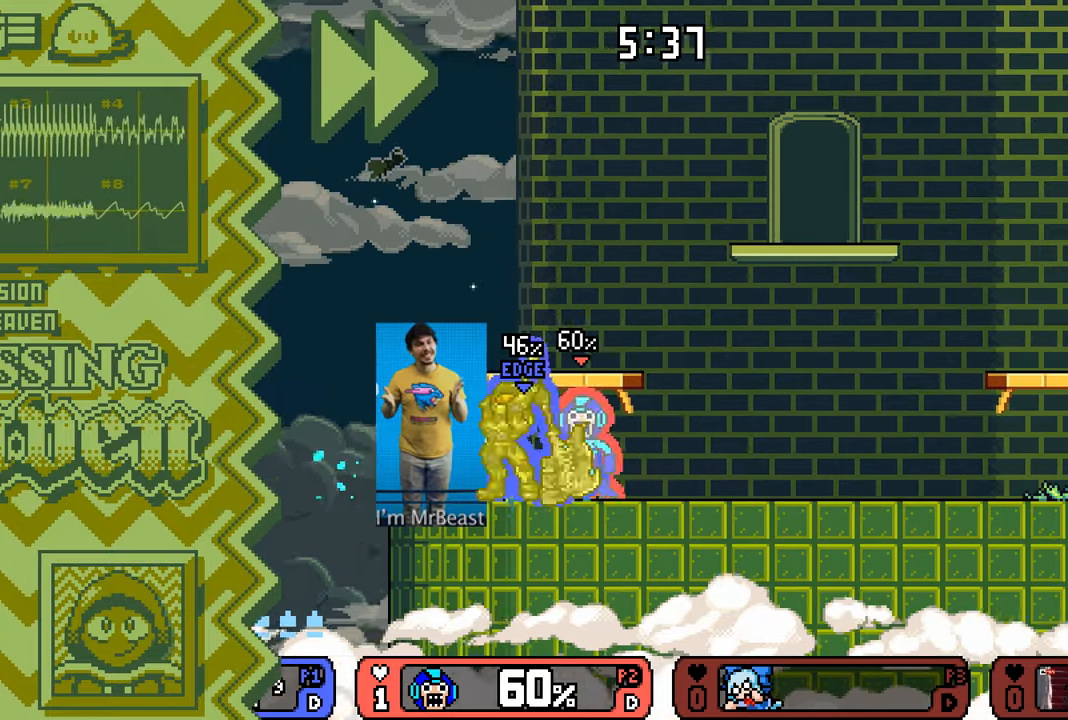
{"buttons": ["B"], "events": [[50, "X", "up"], [167, "A", "down"], [284, "A", "up"], [417, "B", "down"]]}
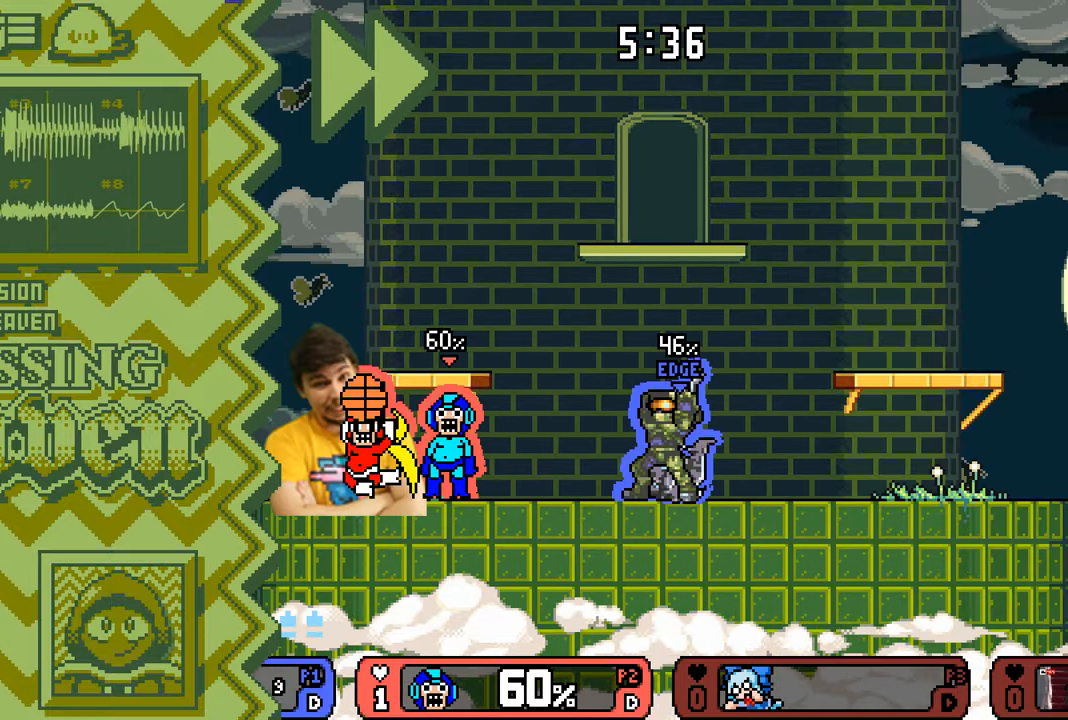
{"buttons": ["X"], "events": [[34, "B", "up"], [151, "Y", "down"], [267, "Y", "up"], [384, "X", "down"]]}
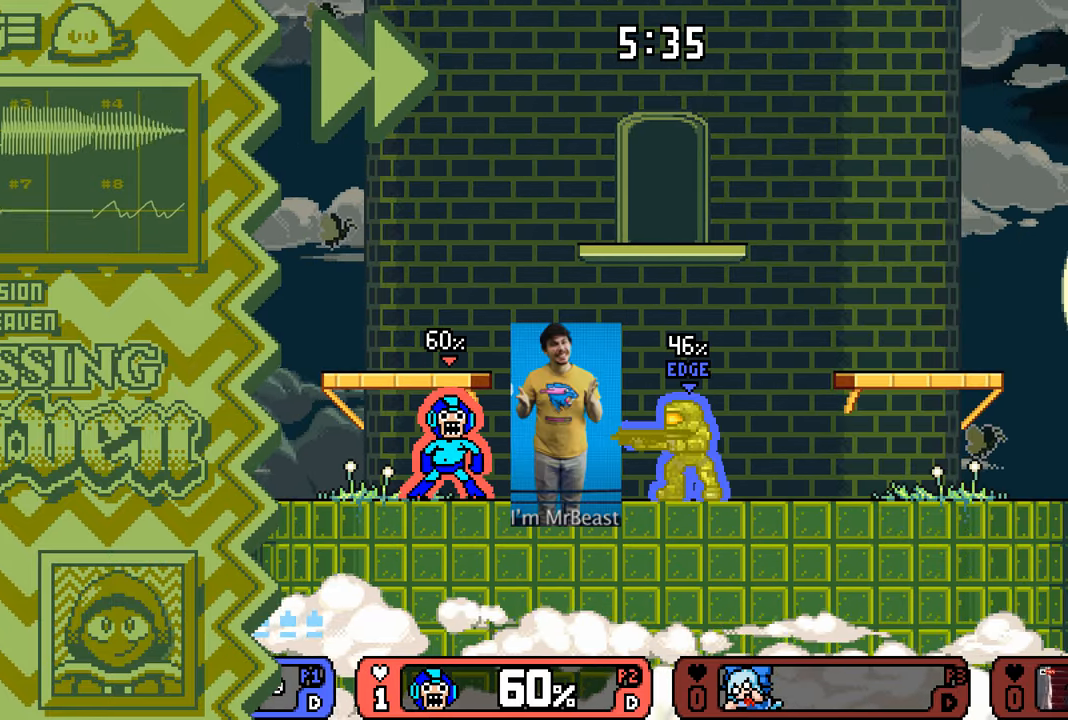
{"buttons": [], "events": [[17, "X", "up"], [133, "A", "down"], [250, "A", "up"], [367, "B", "down"], [484, "B", "up"]]}
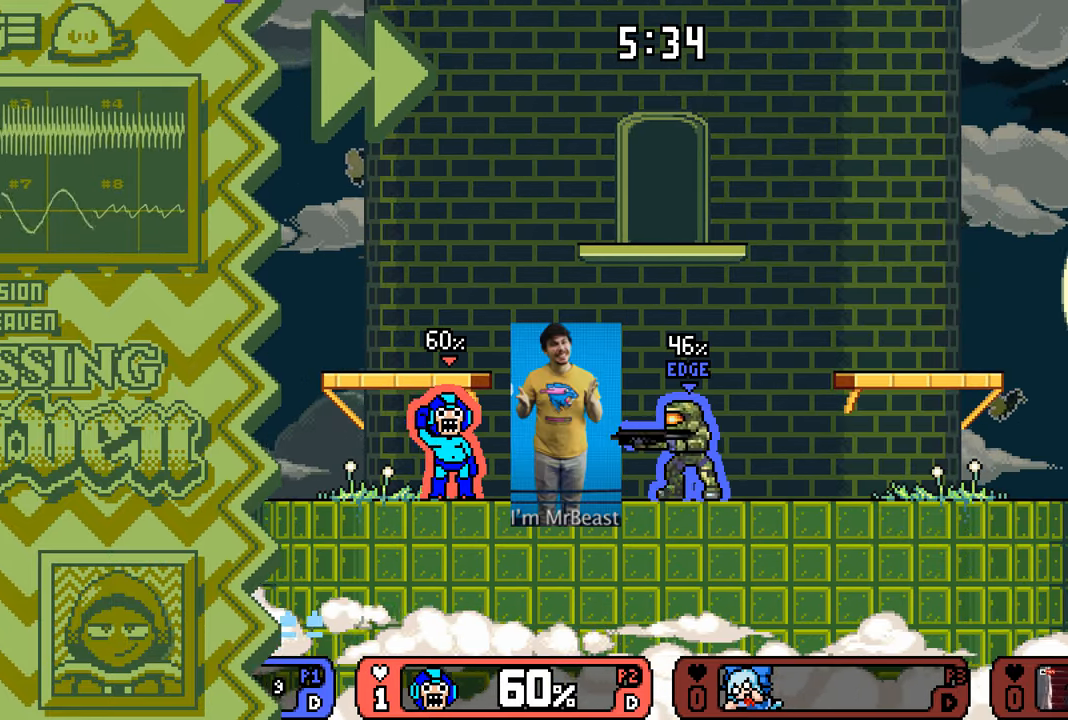
{"buttons": [], "events": [[101, "Y", "down"], [234, "Y", "up"], [351, "X", "down"], [468, "X", "up"]]}
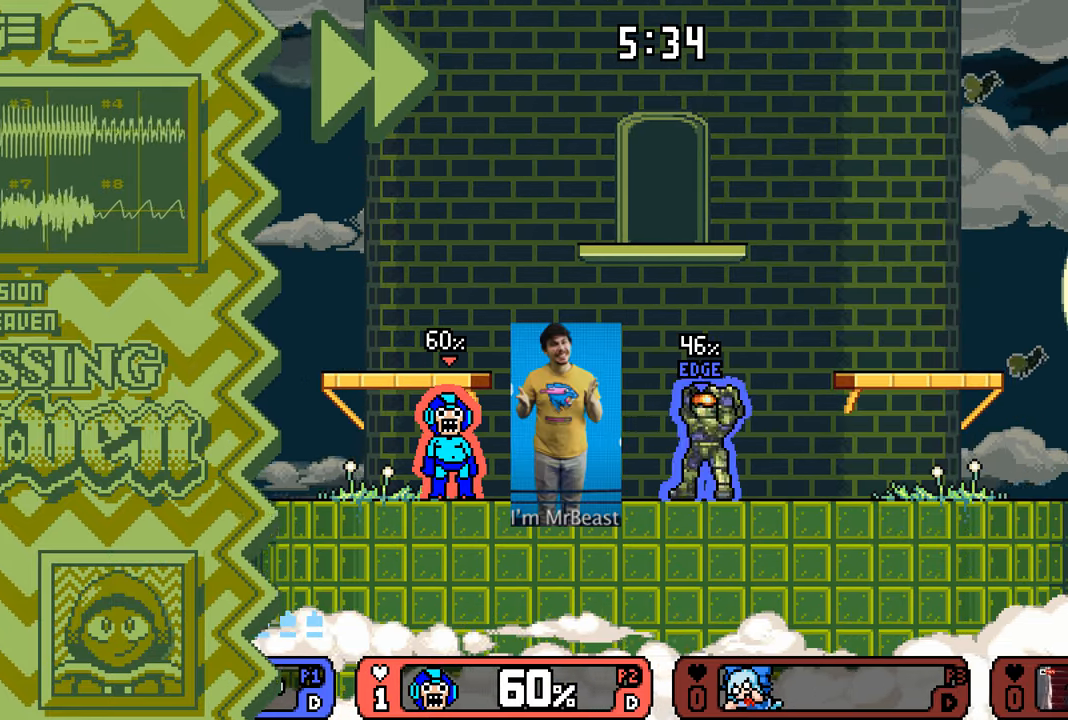
{"buttons": [], "events": [[83, "A", "down"], [200, "A", "up"], [334, "B", "down"], [450, "B", "up"]]}
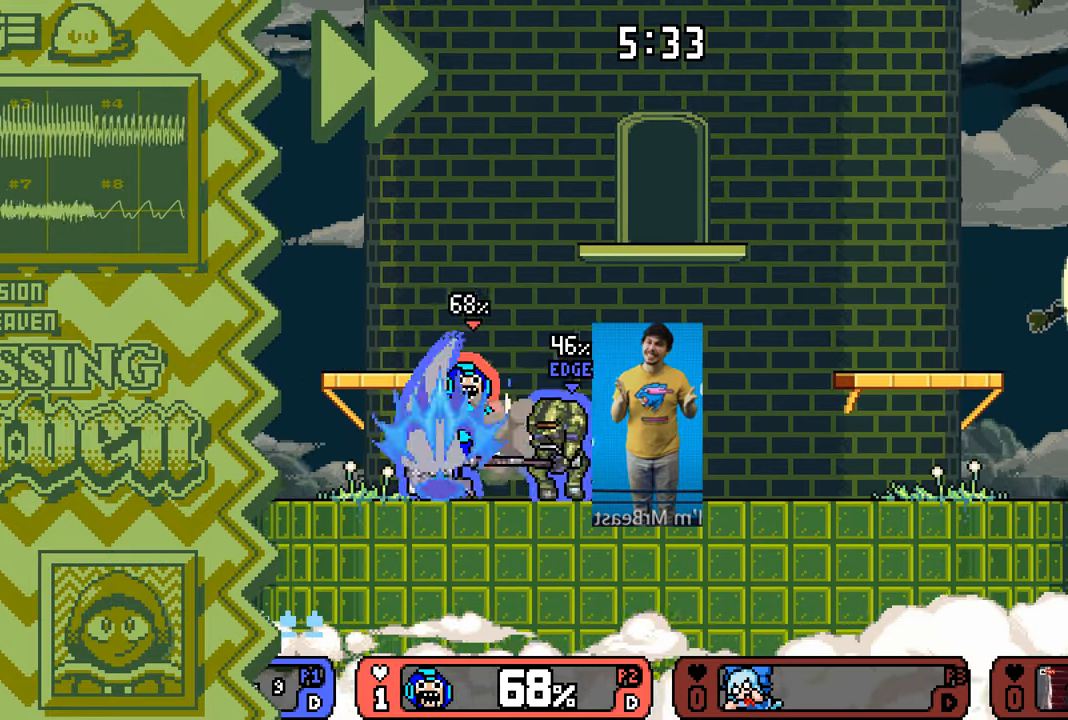
{"buttons": [], "events": [[67, "Y", "down"], [184, "Y", "up"], [301, "X", "down"], [434, "X", "up"]]}
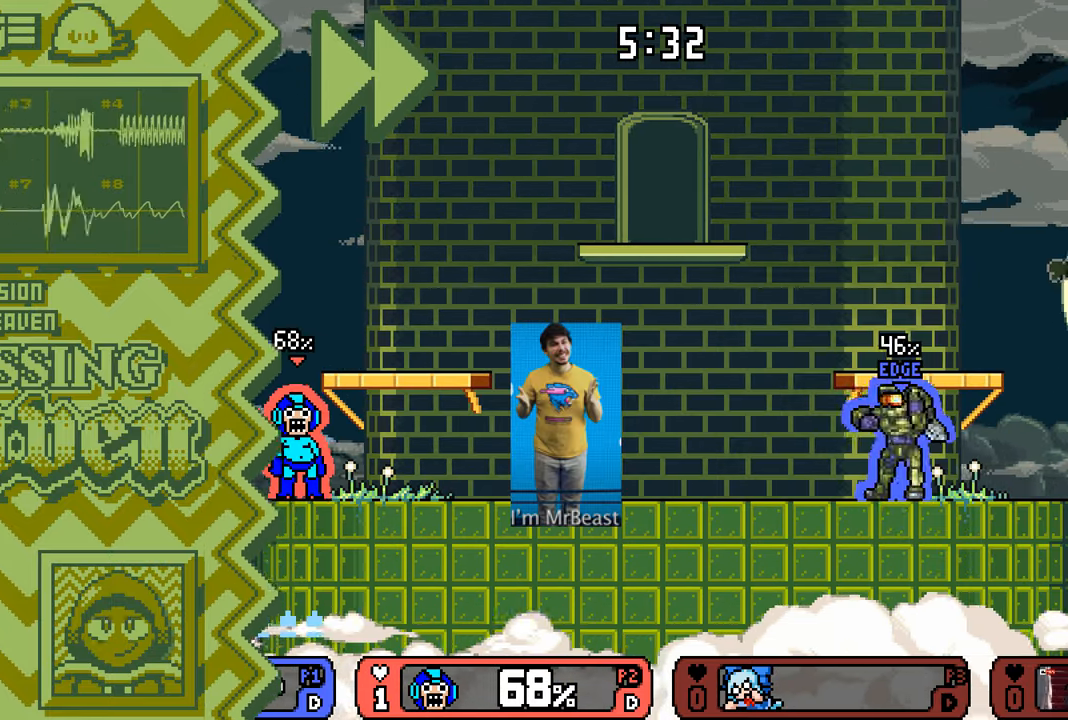
{"buttons": [], "events": [[50, "A", "down"], [167, "A", "up"], [284, "B", "down"], [400, "B", "up"]]}
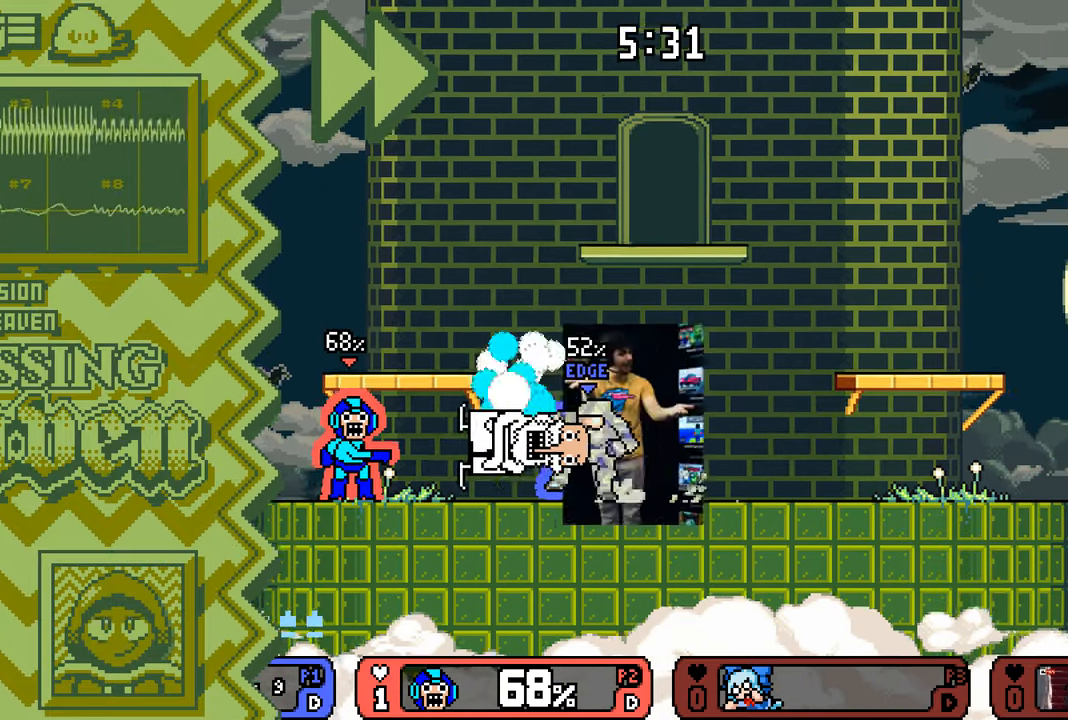
{"buttons": ["A"], "events": [[34, "Y", "down"], [151, "Y", "up"], [267, "X", "down"], [384, "X", "up"], [501, "A", "down"]]}
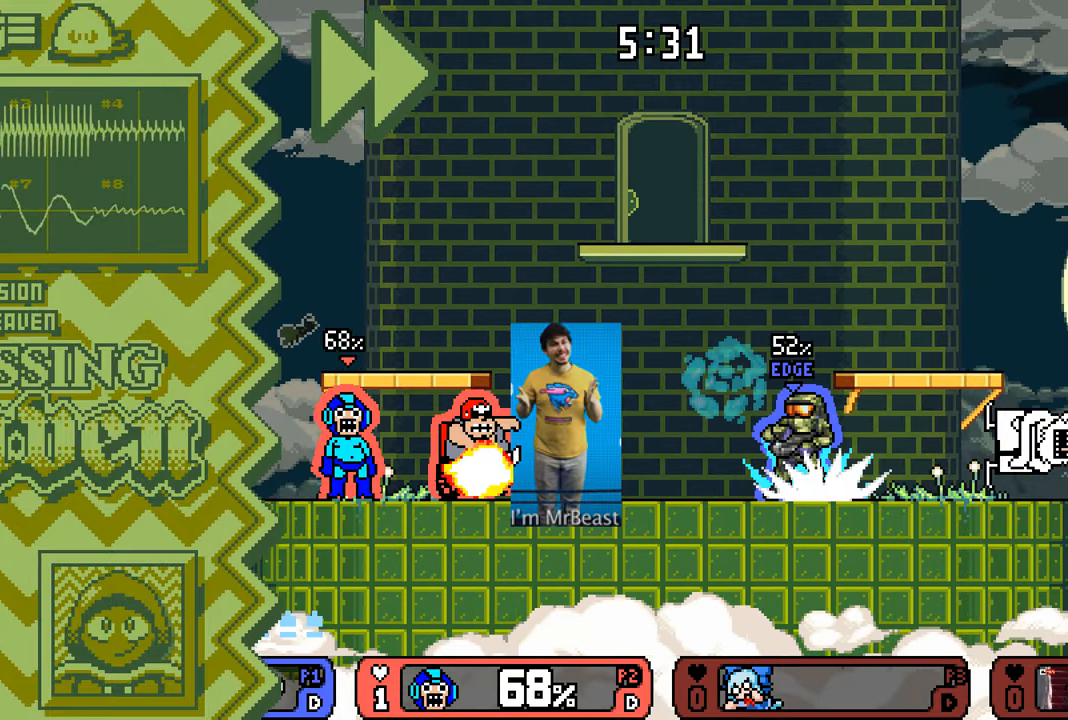
{"buttons": ["Y"], "events": [[133, "A", "up"], [250, "B", "down"], [367, "B", "up"], [484, "Y", "down"]]}
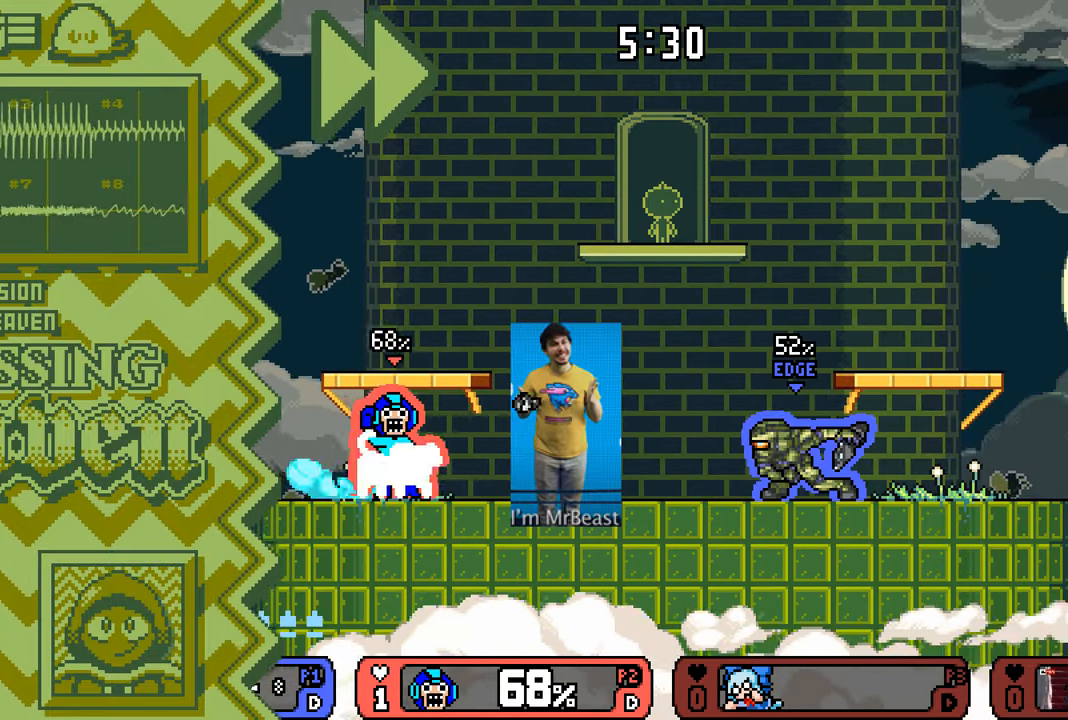
{"buttons": ["A"], "events": [[101, "Y", "up"], [218, "X", "down"], [351, "X", "up"], [468, "A", "down"]]}
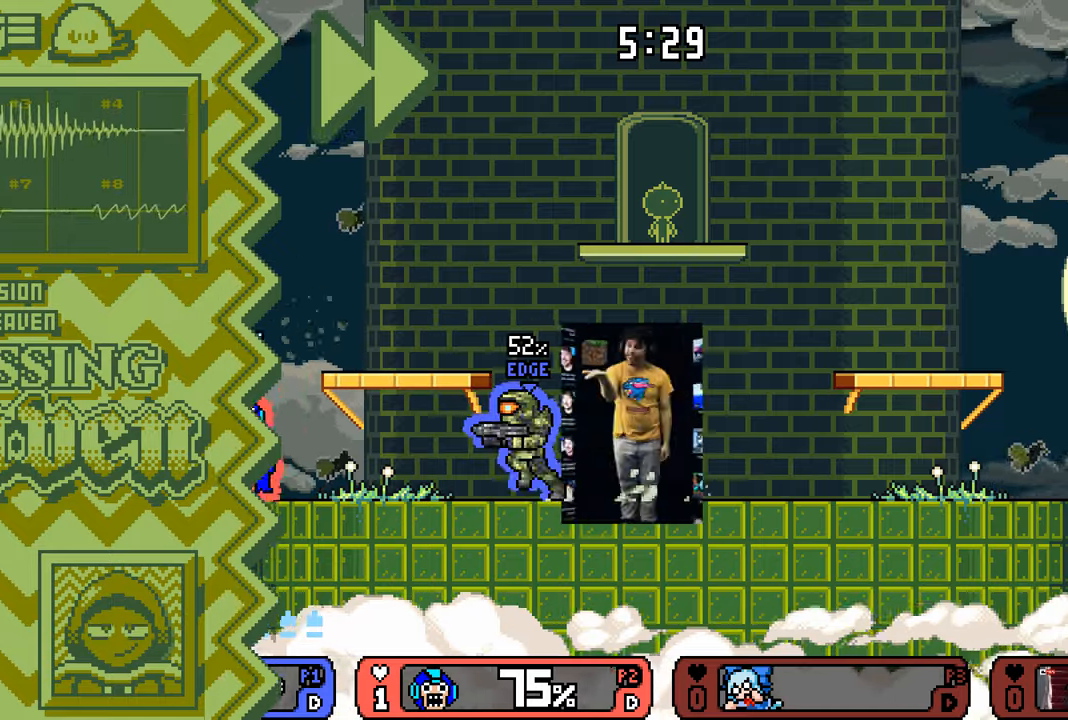
{"buttons": ["Y"], "events": [[100, "A", "up"], [217, "B", "down"], [333, "B", "up"], [467, "Y", "down"]]}
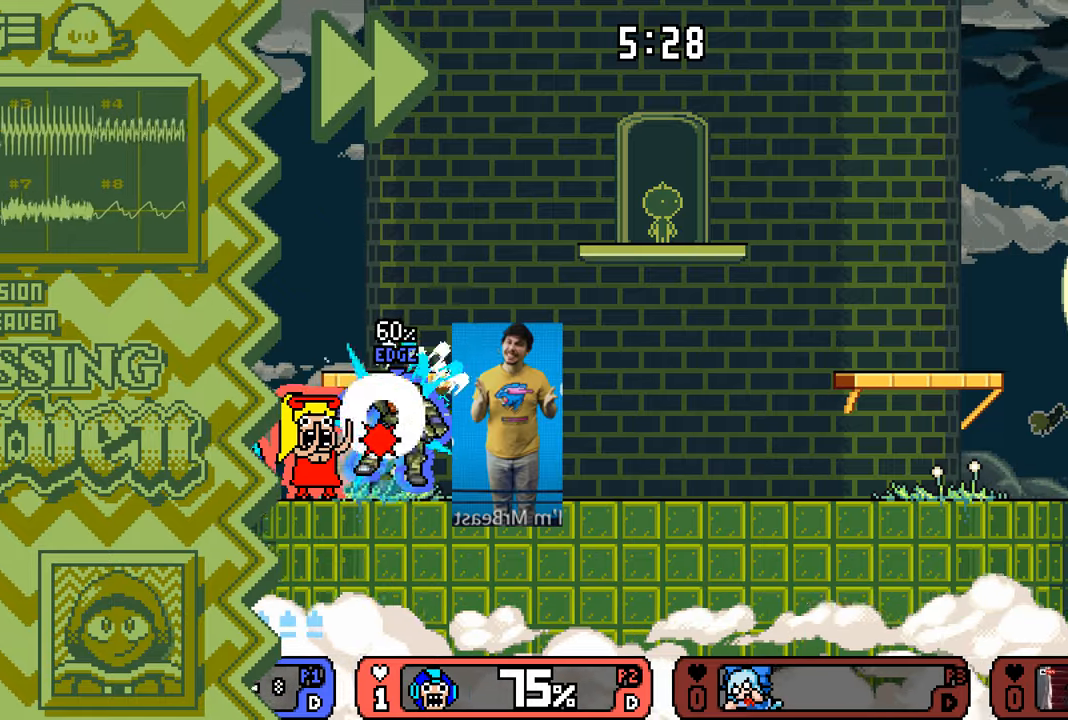
{"buttons": ["A"], "events": [[84, "Y", "up"], [200, "X", "down"], [317, "X", "up"], [434, "A", "down"]]}
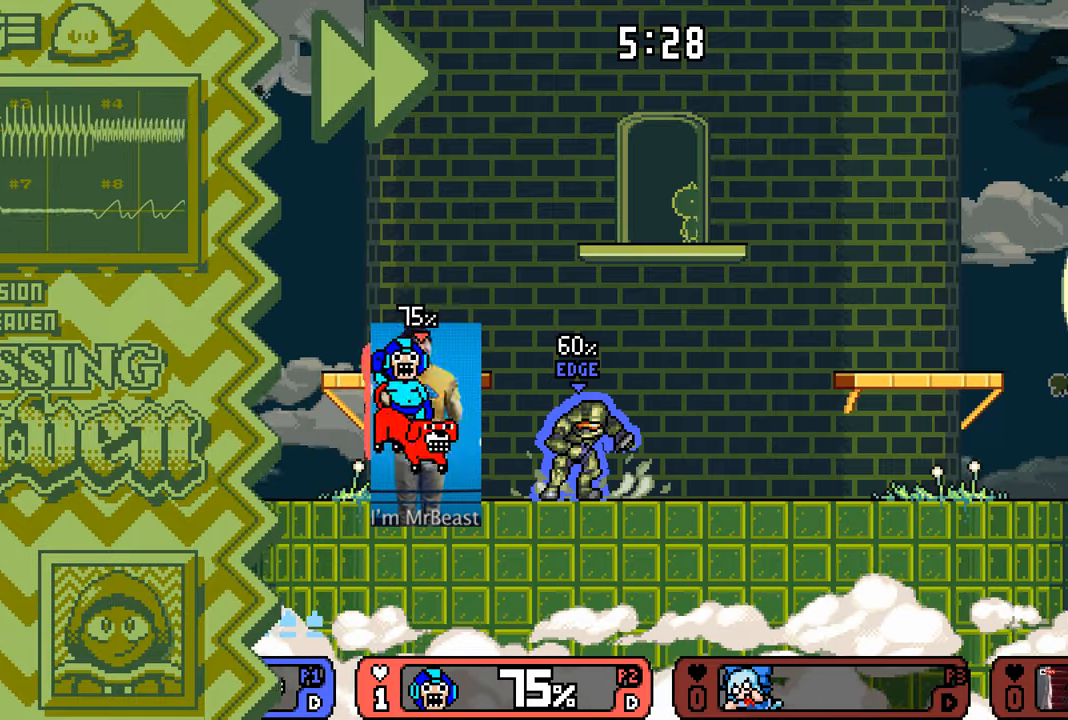
{"buttons": ["Y"], "events": [[66, "A", "up"], [183, "B", "down"], [300, "B", "up"], [417, "Y", "down"]]}
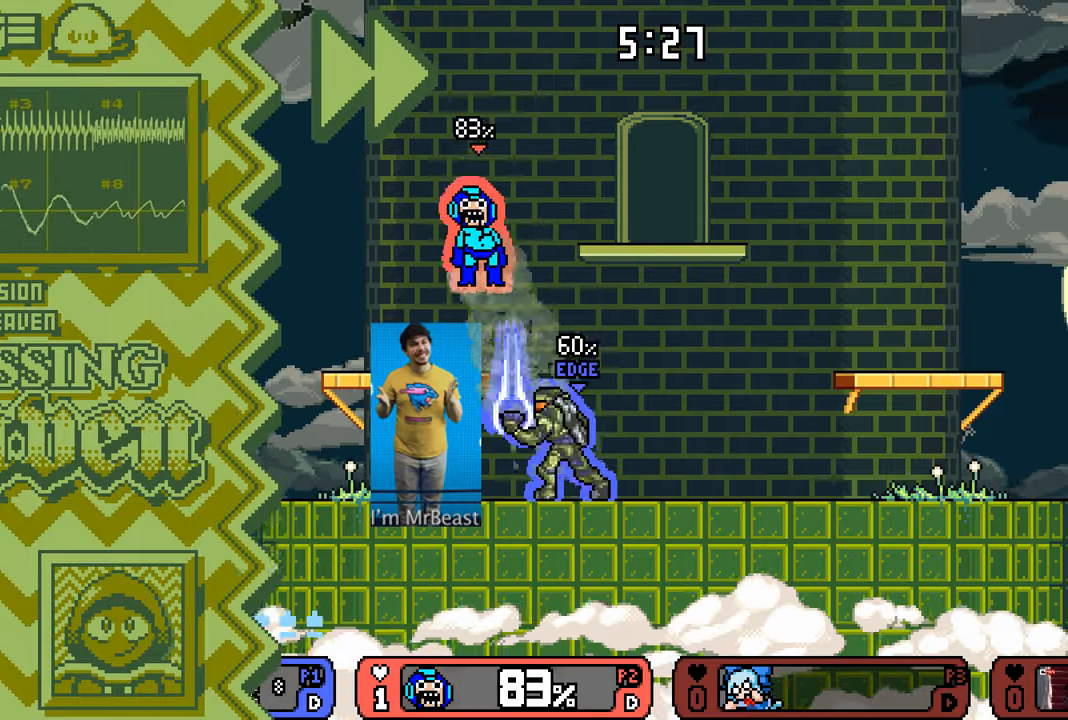
{"buttons": ["A"], "events": [[34, "Y", "up"], [167, "X", "down"], [284, "X", "up"], [401, "A", "down"]]}
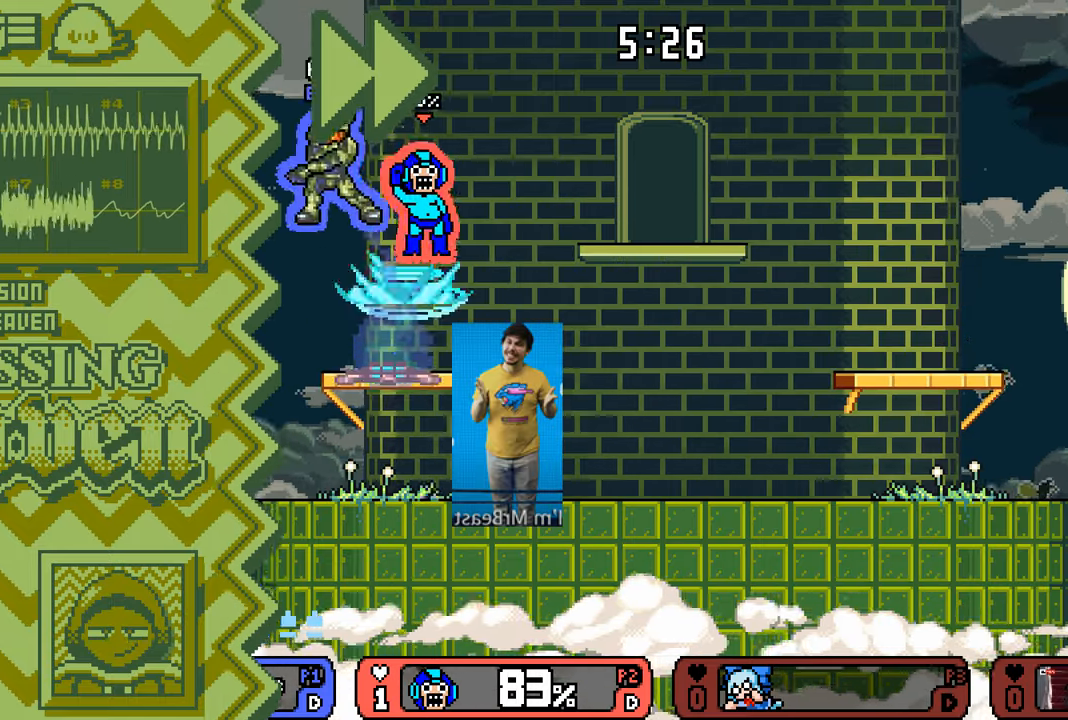
{"buttons": [], "events": [[16, "A", "up"], [133, "B", "down"], [267, "B", "up"], [383, "Y", "down"], [500, "Y", "up"]]}
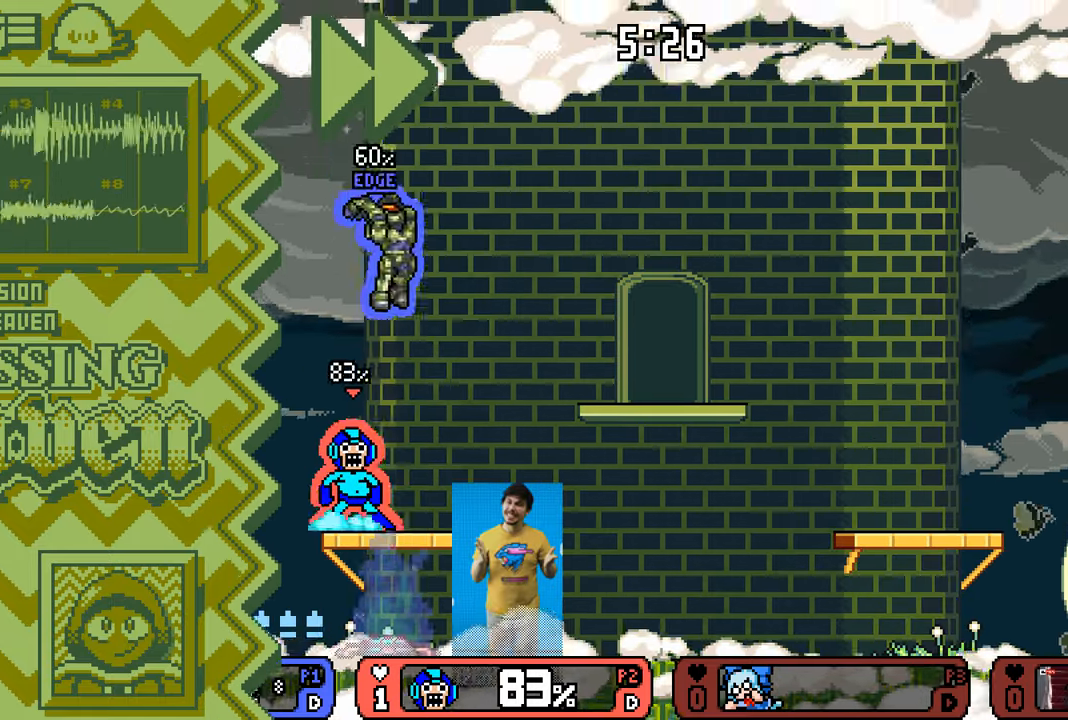
{"buttons": [], "events": [[117, "X", "down"], [234, "X", "up"], [351, "A", "down"], [484, "A", "up"]]}
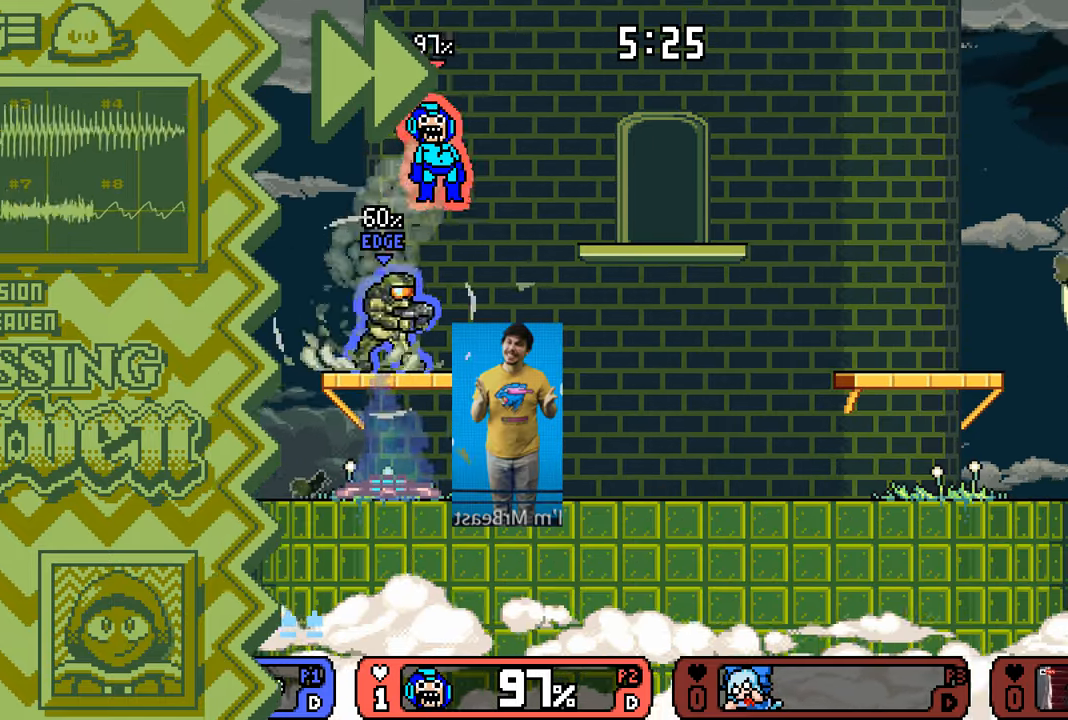
{"buttons": [], "events": [[100, "B", "down"], [217, "B", "up"], [333, "Y", "down"], [450, "Y", "up"]]}
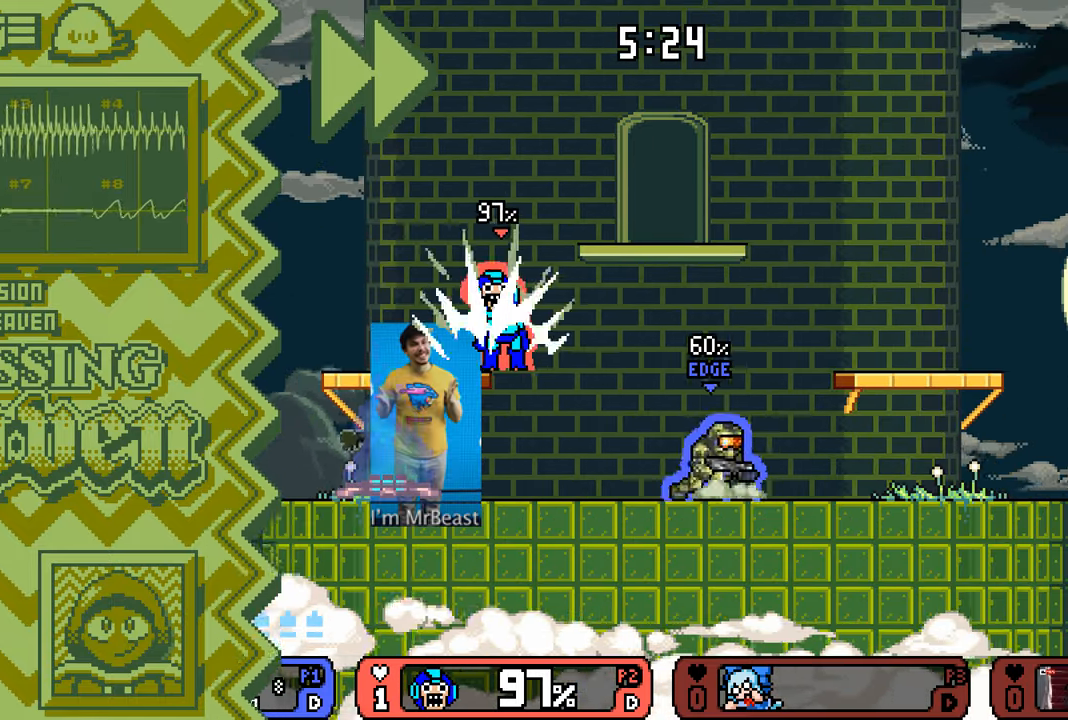
{"buttons": [], "events": [[84, "X", "down"], [200, "X", "up"], [317, "A", "down"], [434, "A", "up"]]}
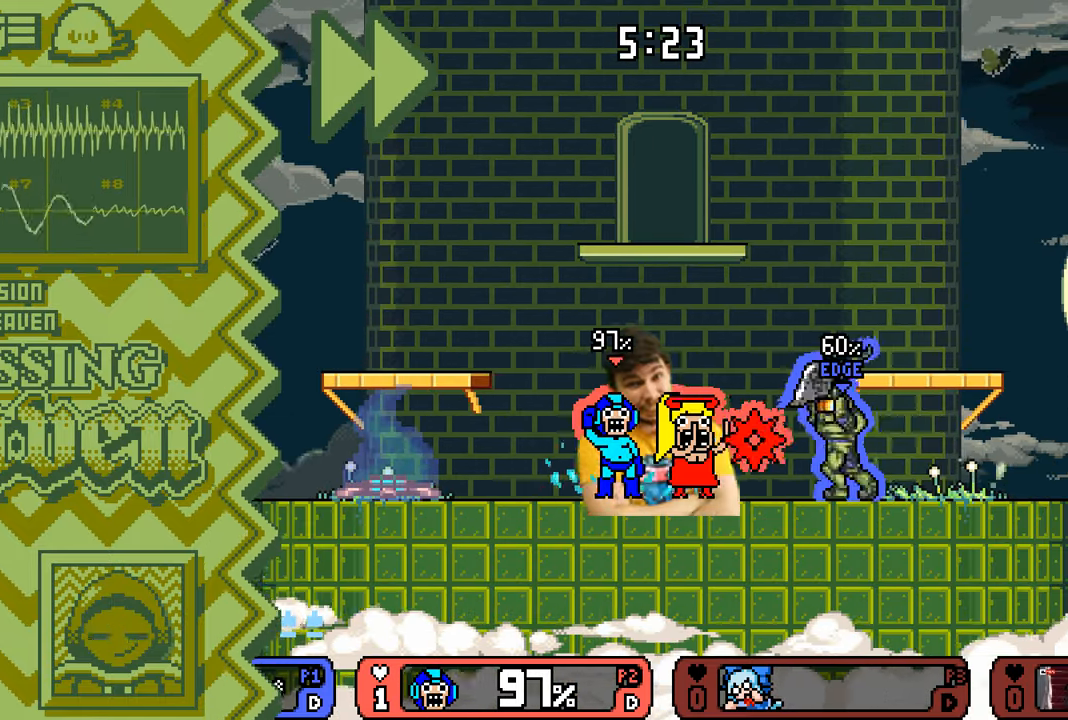
{"buttons": [], "events": [[50, "B", "down"], [183, "B", "up"], [300, "Y", "down"], [417, "Y", "up"]]}
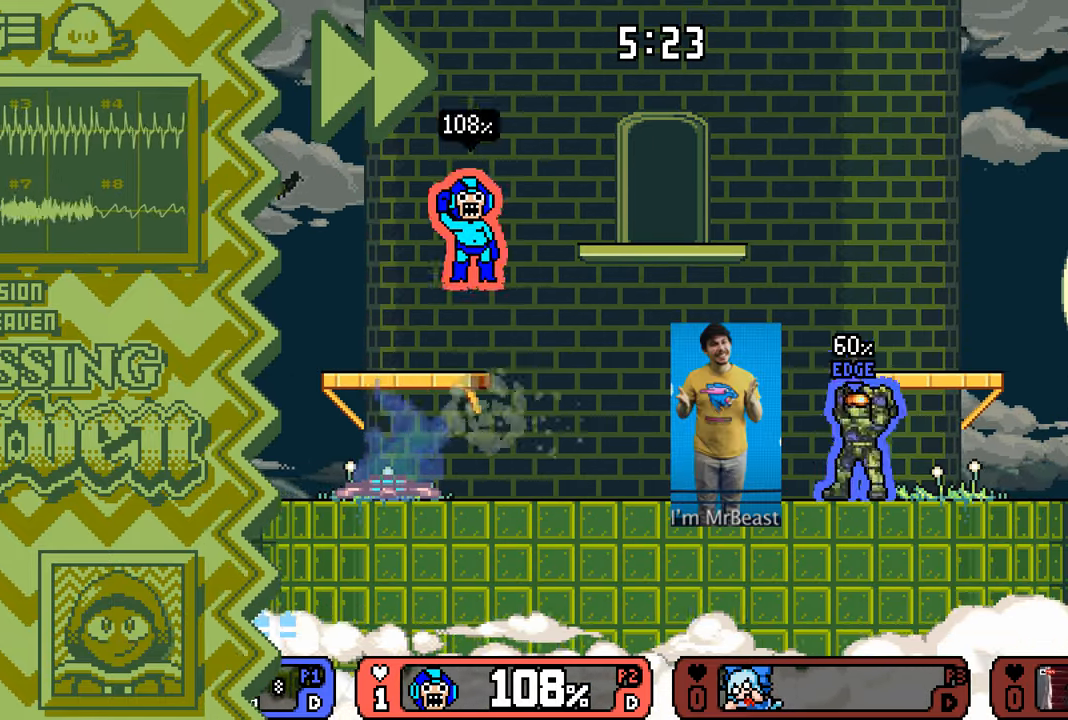
{"buttons": [], "events": [[34, "X", "down"], [150, "X", "up"], [284, "A", "down"], [401, "A", "up"]]}